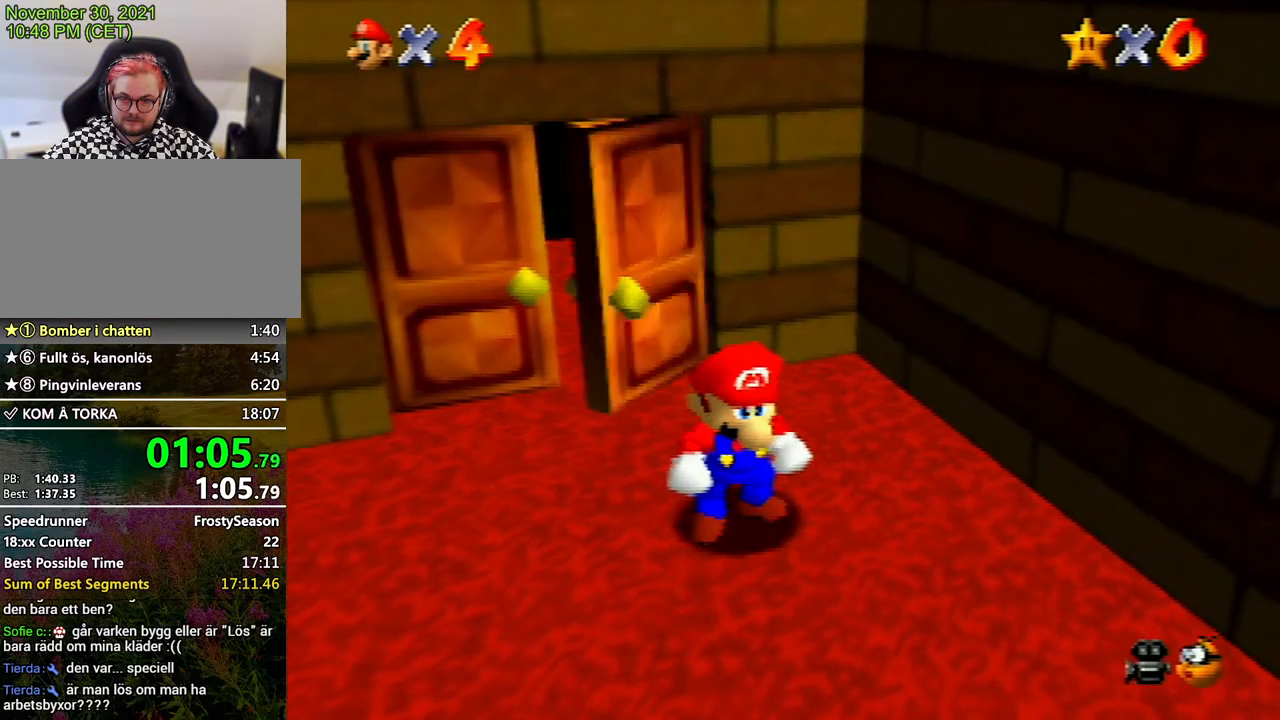
Gameplay with a controller (Nintendo layout); each line is a JSON object with the inputs held at the frame after it. "events" lists button and stick changes between this image and that frame as [ms after this image, input, new state], when the widget could be followed in between. Not read: L3 R3.
{"buttons": ["A", "B"], "left_stick": "down-right", "events": [[67, "A", "up"], [100, "A", "down"], [233, "A", "up"], [300, "A", "down"], [300, "B", "down"], [367, "B", "up"], [400, "A", "up"], [433, "A", "down"], [467, "B", "down"]]}
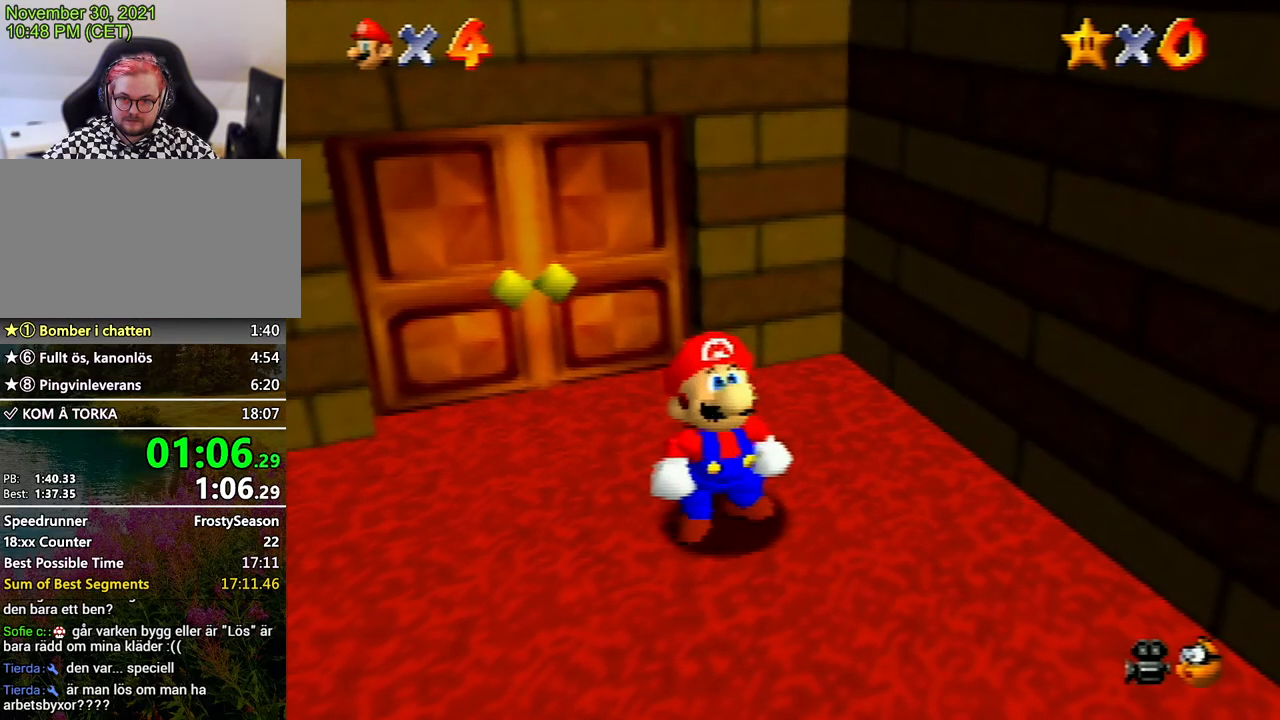
{"buttons": [], "left_stick": "down-right", "events": [[33, "A", "up"], [33, "B", "up"], [100, "A", "down"], [133, "B", "down"], [167, "B", "up"], [200, "A", "up"], [300, "A", "down"], [300, "B", "down"], [333, "B", "up"], [367, "A", "up"], [433, "A", "down"], [433, "B", "down"], [467, "A", "up"], [467, "B", "up"]]}
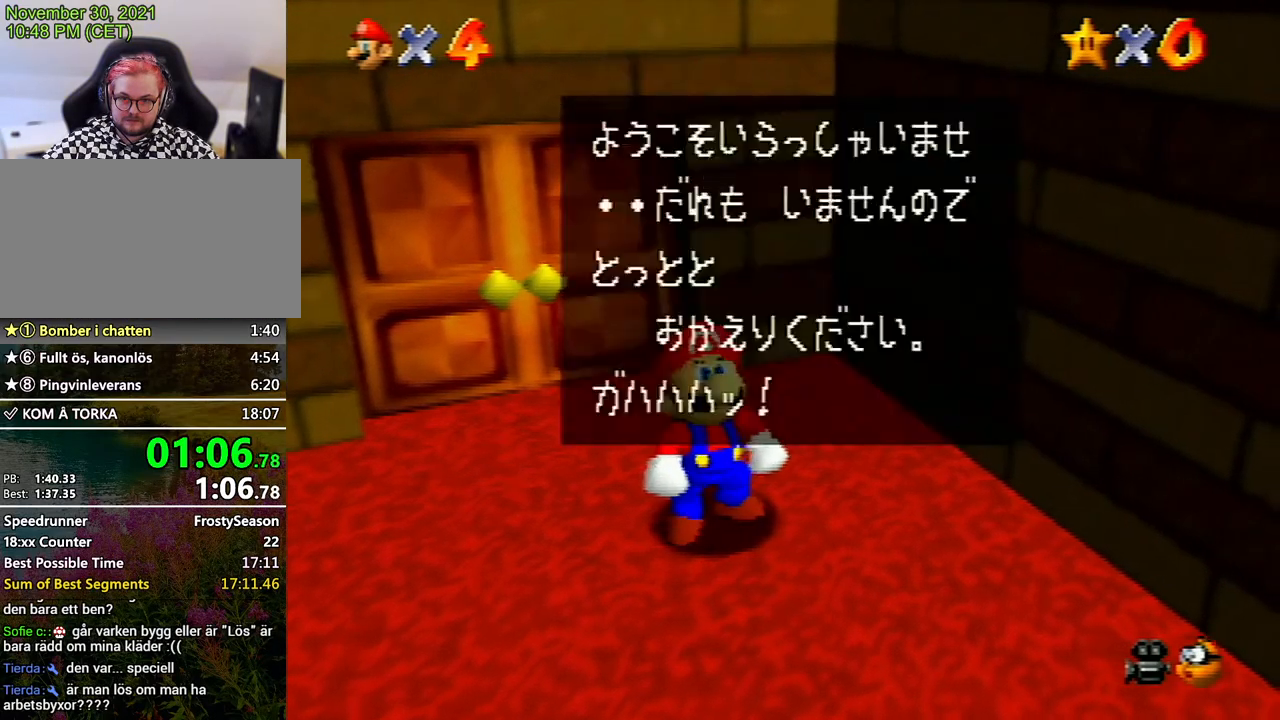
{"buttons": [], "left_stick": "down-right", "events": [[33, "A", "down"], [33, "B", "down"], [100, "B", "up"], [167, "B", "down"], [200, "B", "up"], [233, "A", "up"]]}
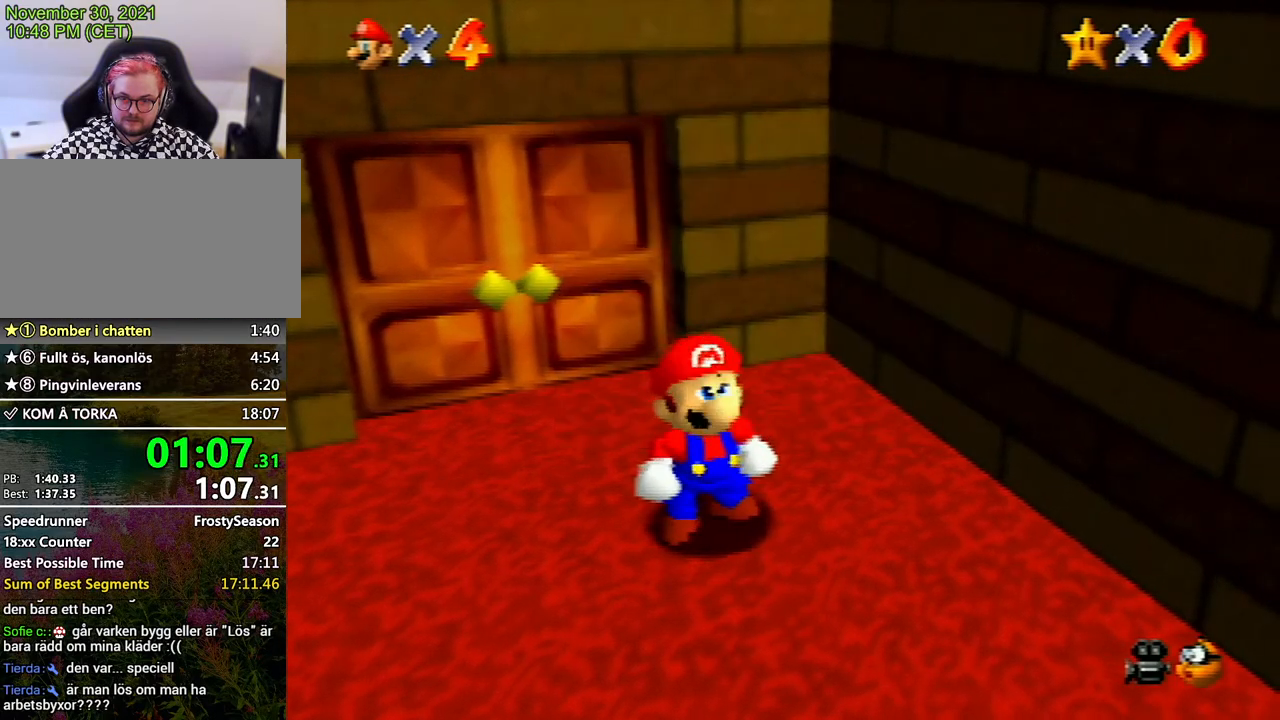
{"buttons": [], "left_stick": "down-right", "events": []}
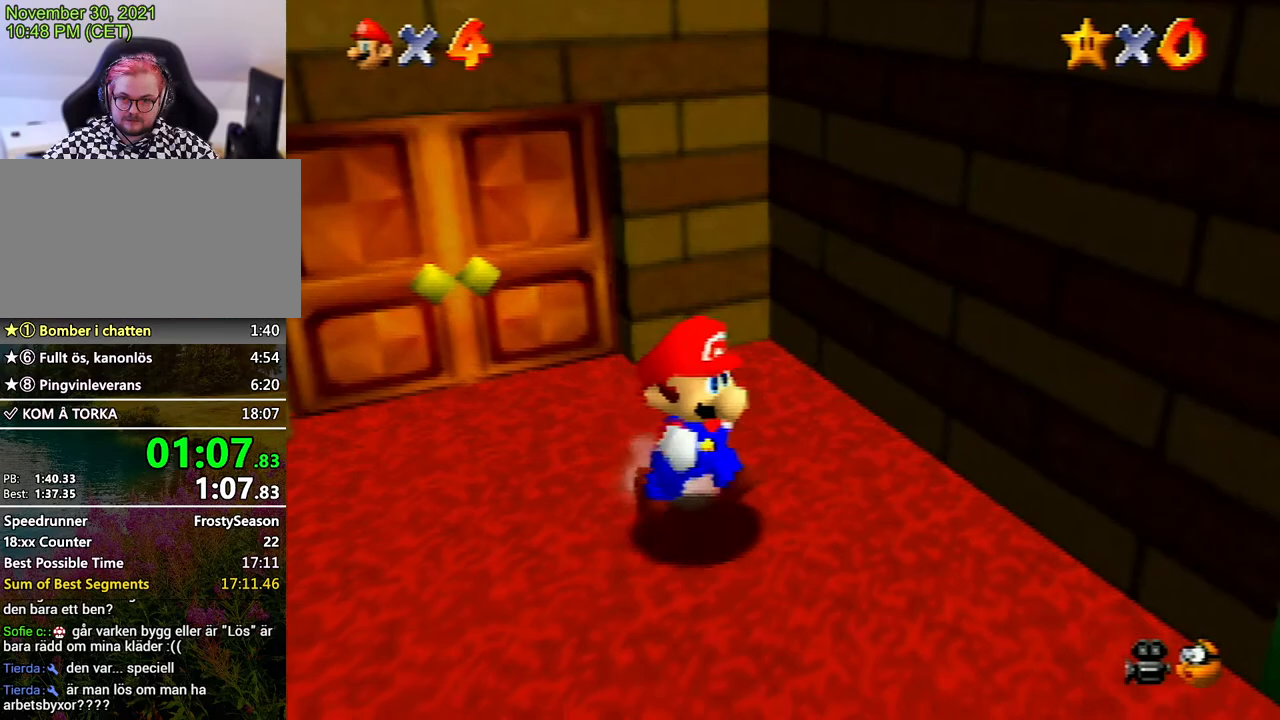
{"buttons": [], "left_stick": "right", "events": [[133, "Z", "down"], [200, "A", "down"], [300, "A", "up"], [300, "Z", "up"], [367, "left_stick", "right"]]}
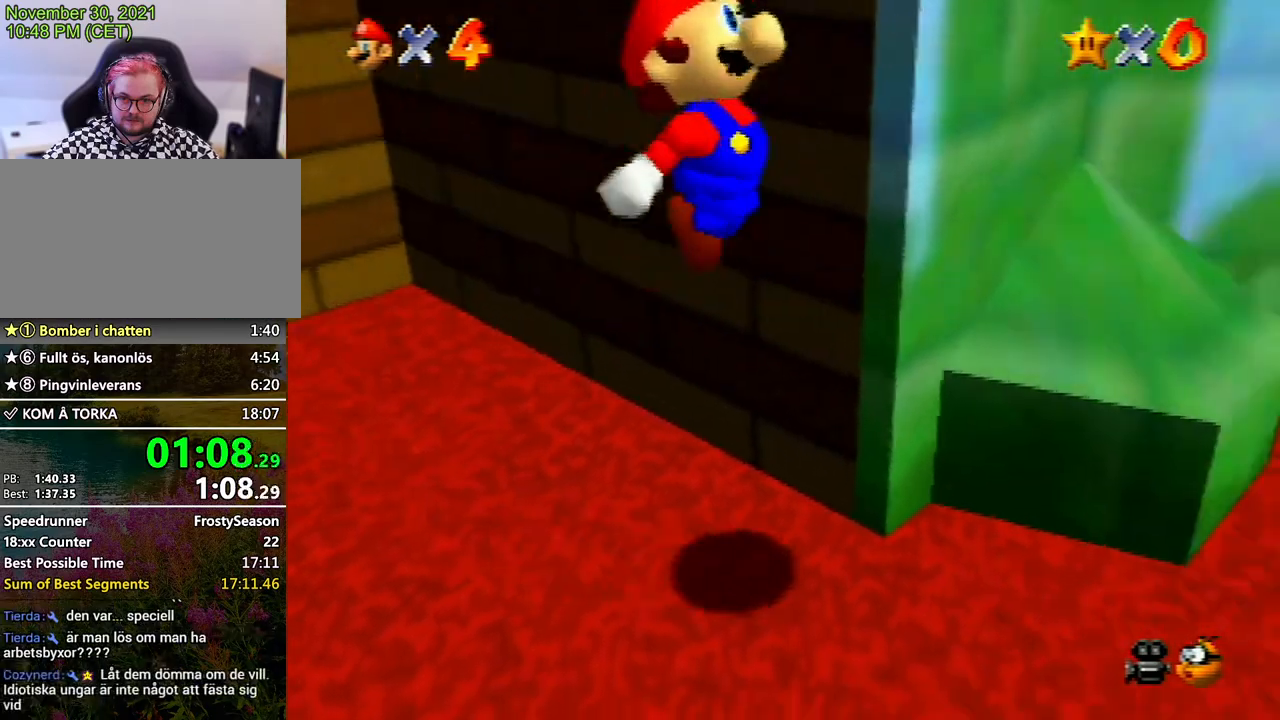
{"buttons": [], "left_stick": "up-right", "events": [[167, "left_stick", "up-right"], [233, "B", "down"], [267, "B", "up"], [367, "B", "down"], [433, "B", "up"]]}
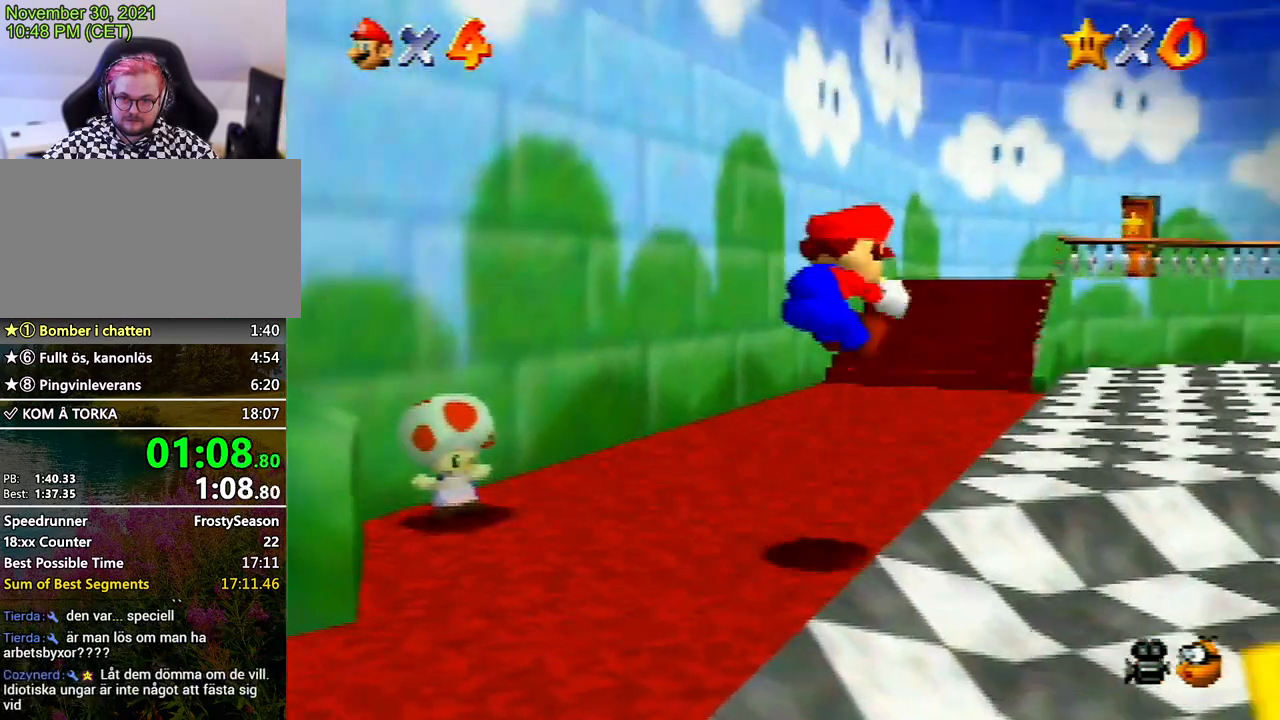
{"buttons": ["B"], "left_stick": "up-right", "events": [[67, "B", "down"], [100, "B", "up"], [200, "B", "down"], [267, "B", "up"], [400, "B", "down"], [433, "B", "up"], [500, "B", "down"]]}
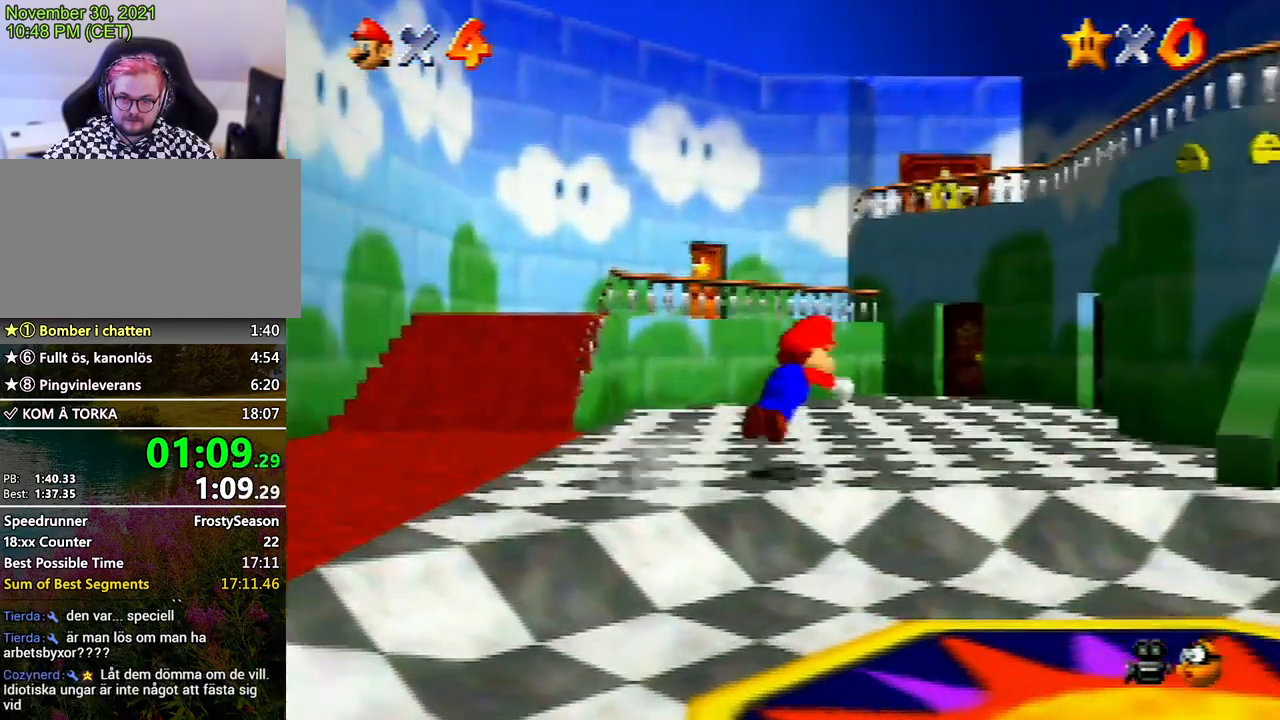
{"buttons": [], "left_stick": "up-left", "events": [[133, "B", "up"], [167, "B", "down"], [267, "B", "up"], [267, "left_stick", "up"], [367, "B", "down"], [433, "B", "up"], [467, "left_stick", "up-left"]]}
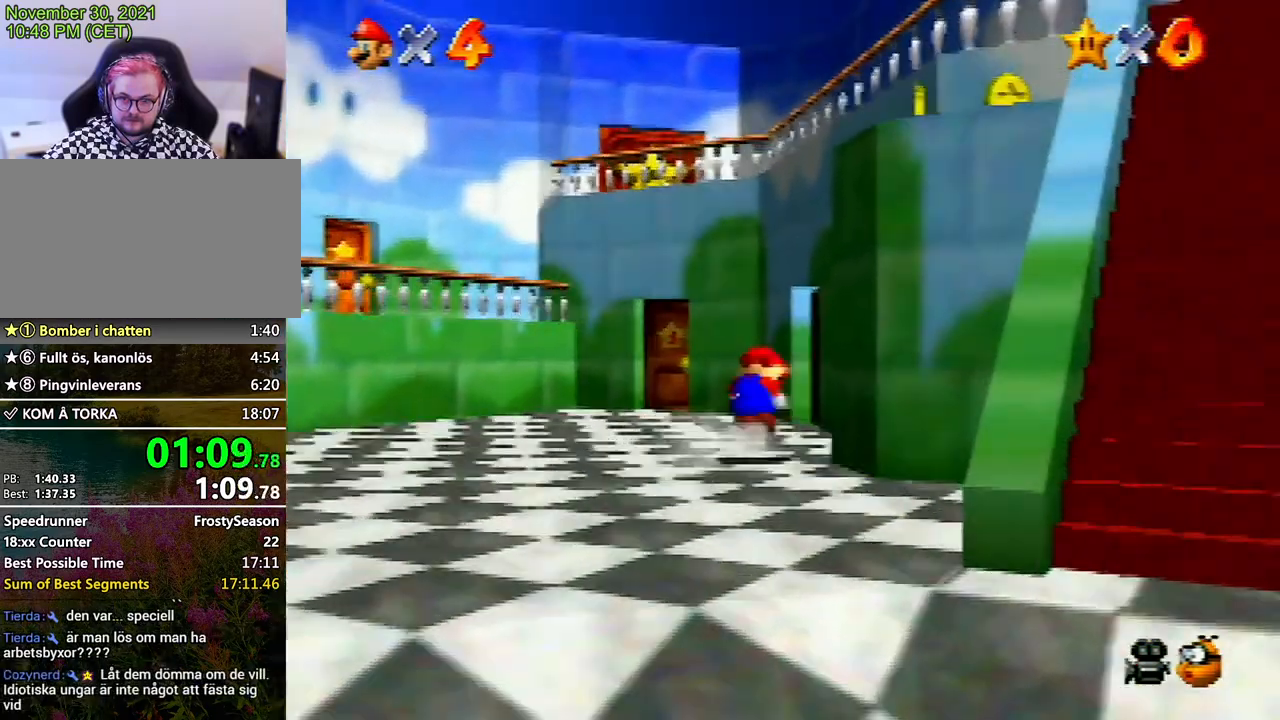
{"buttons": [], "left_stick": "up", "events": [[33, "B", "down"], [67, "B", "up"], [433, "left_stick", "up"]]}
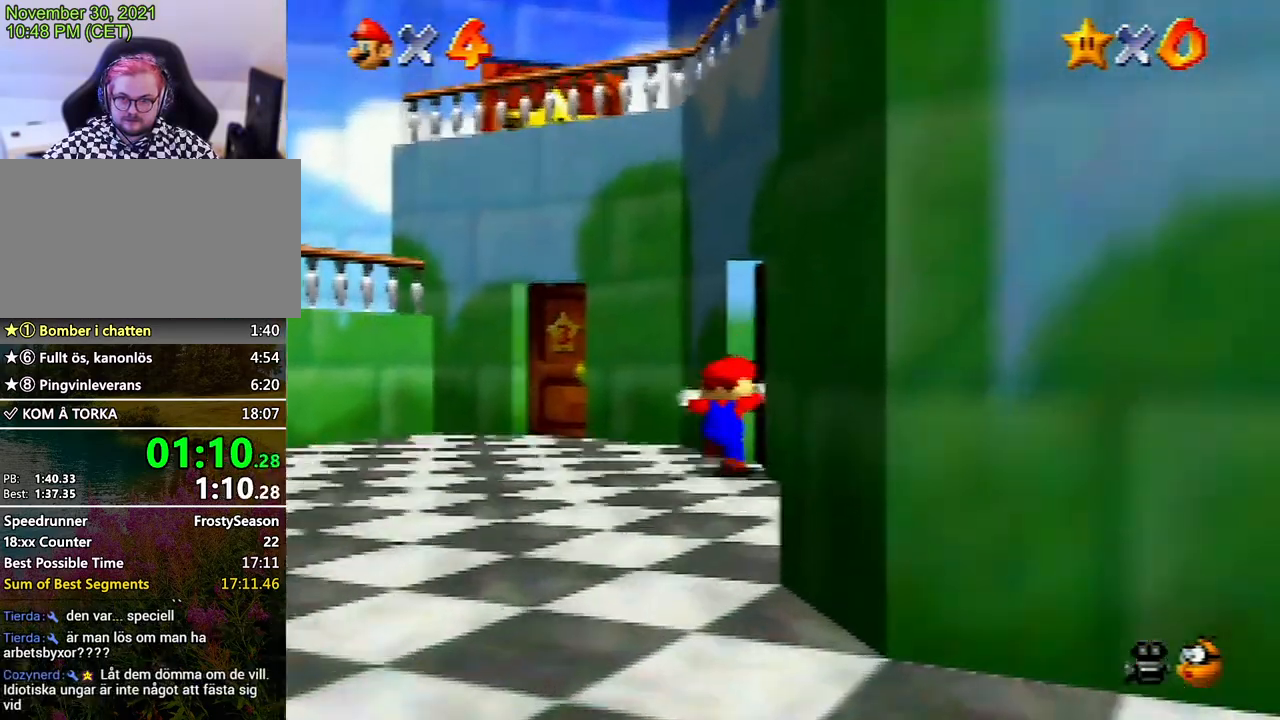
{"buttons": [], "left_stick": "up", "events": [[33, "left_stick", "up-right"], [233, "left_stick", "center"], [400, "left_stick", "up"]]}
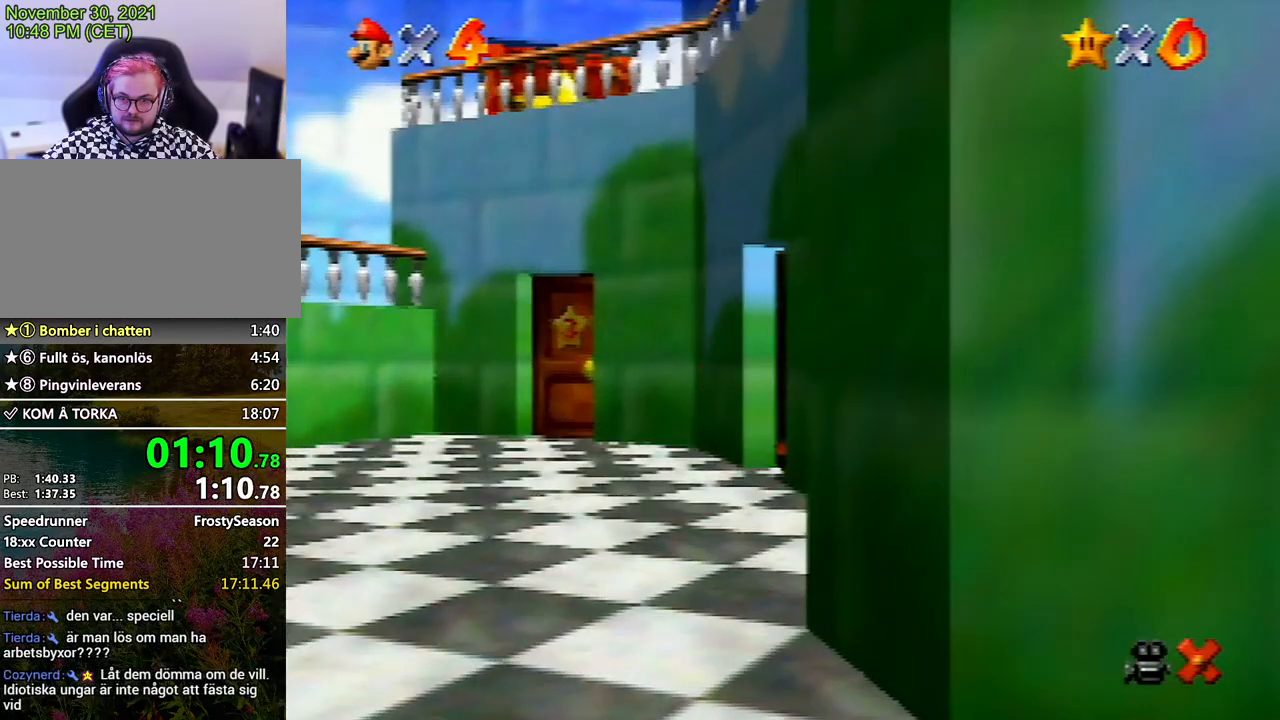
{"buttons": [], "left_stick": "up-right", "events": [[100, "left_stick", "up-right"]]}
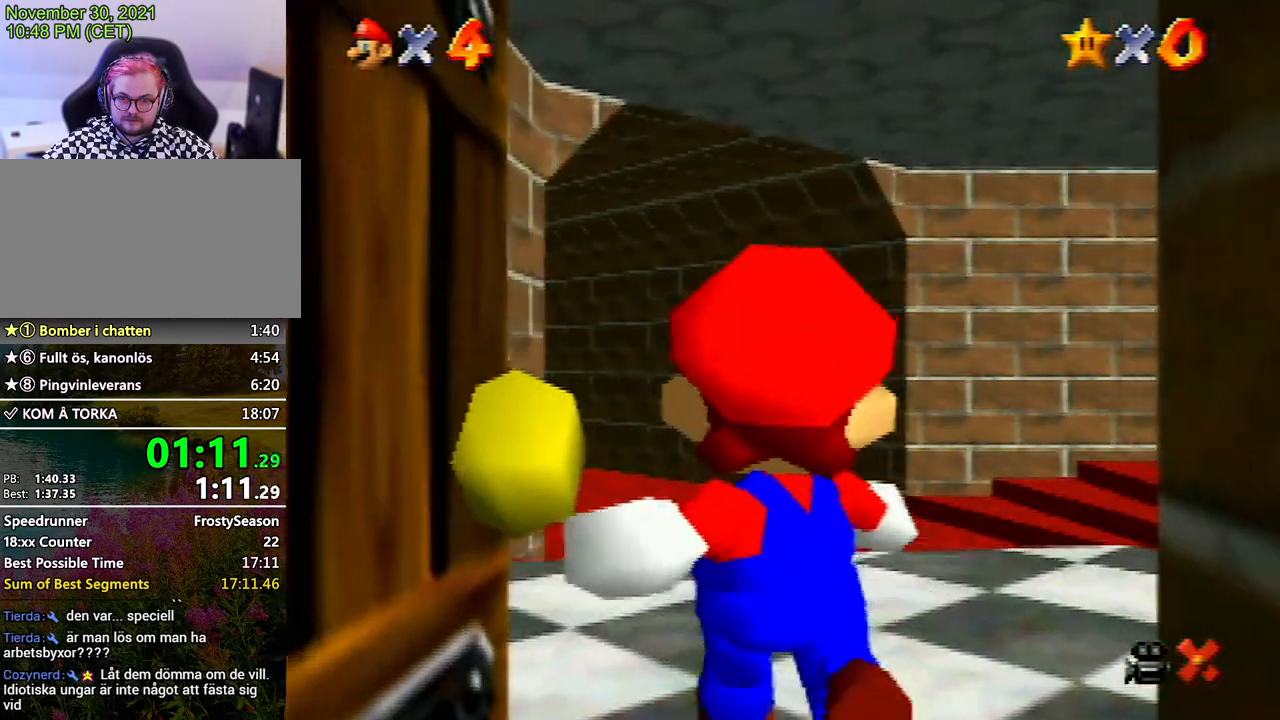
{"buttons": [], "left_stick": "up-right", "events": []}
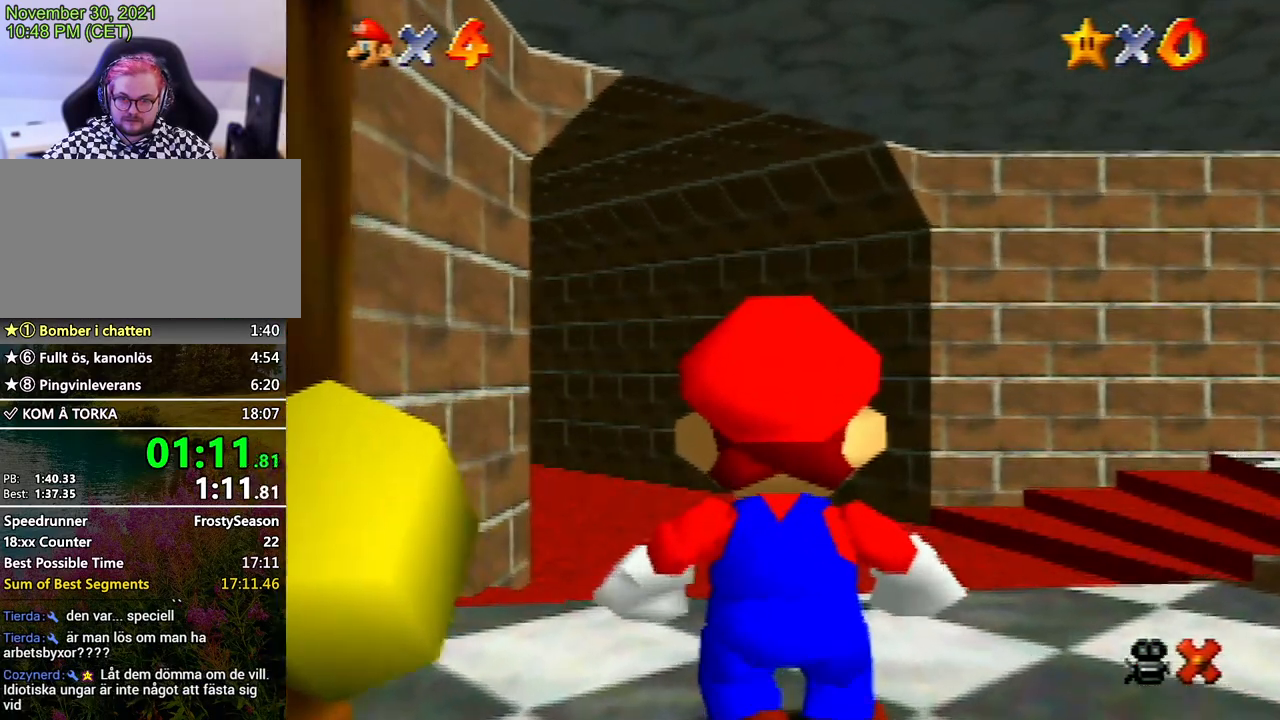
{"buttons": [], "left_stick": "up-right", "events": []}
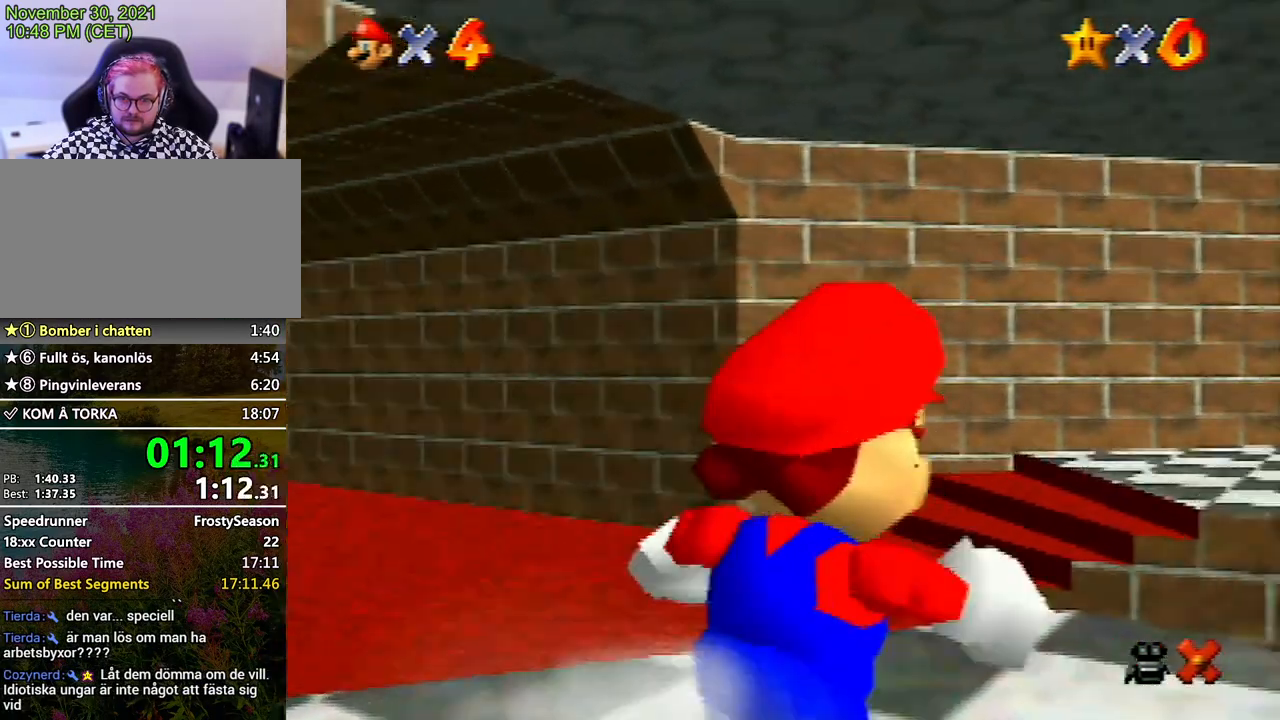
{"buttons": [], "left_stick": "up-right", "events": []}
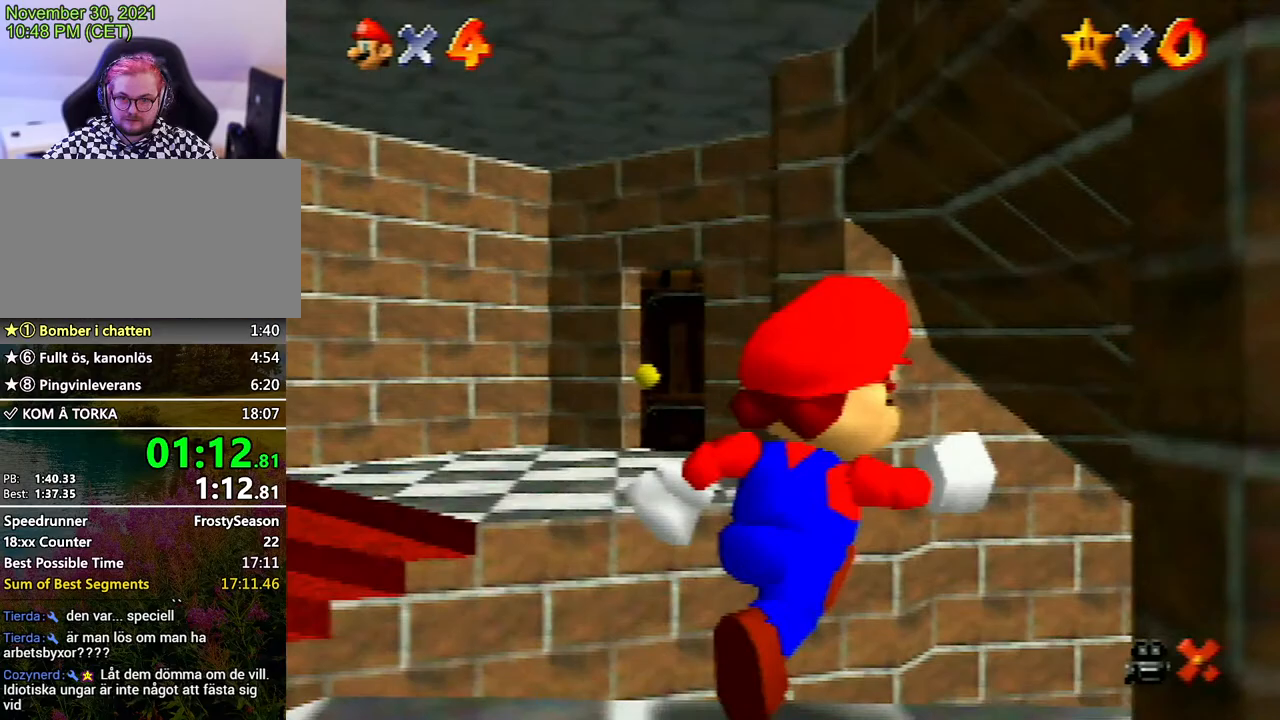
{"buttons": [], "left_stick": "up-left", "events": [[267, "left_stick", "up-left"]]}
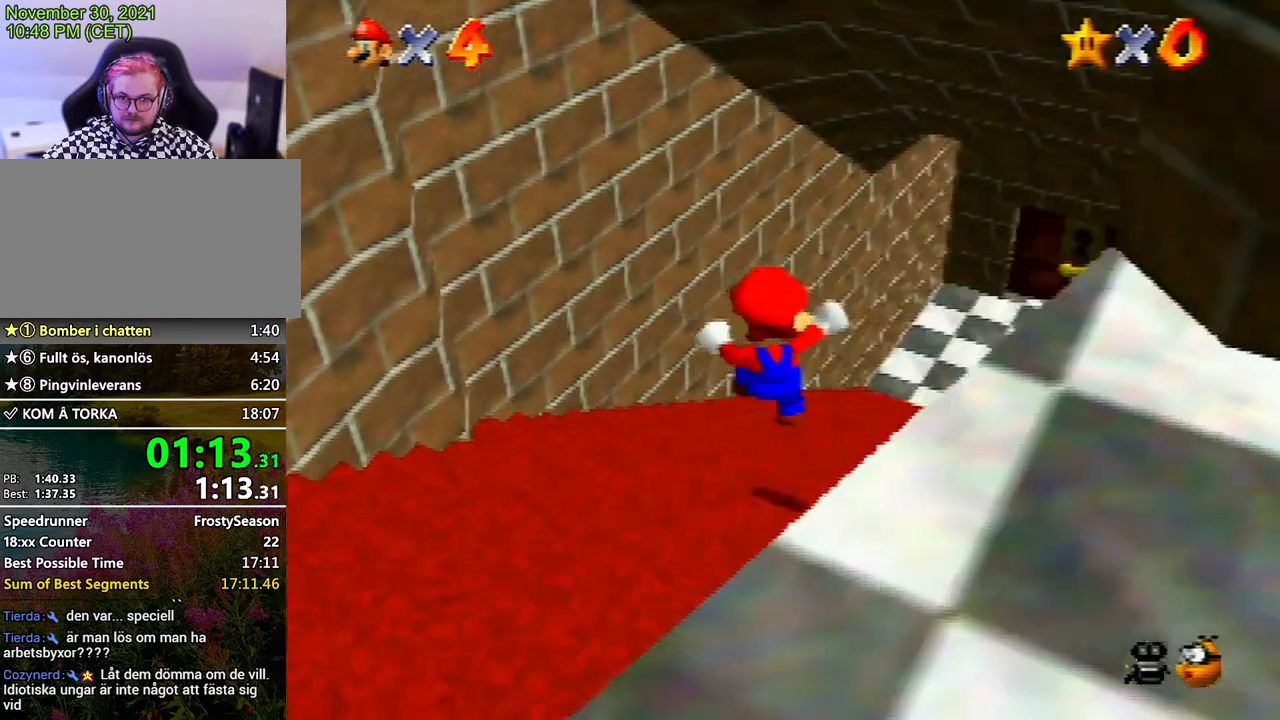
{"buttons": ["A"], "left_stick": "left", "events": [[200, "A", "down"], [233, "left_stick", "left"]]}
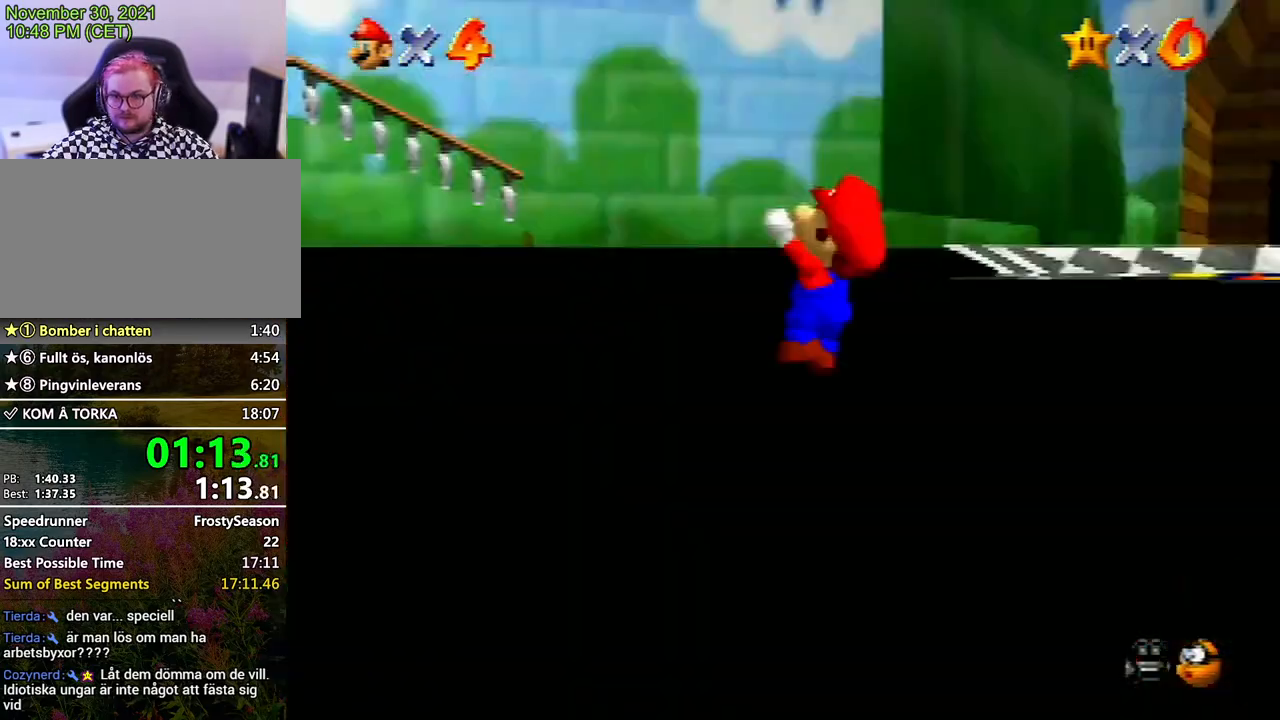
{"buttons": [], "left_stick": "up-right", "events": [[33, "A", "up"], [33, "left_stick", "up-left"], [100, "A", "down"], [133, "left_stick", "center"], [200, "A", "up"], [300, "left_stick", "up"], [400, "left_stick", "up-right"]]}
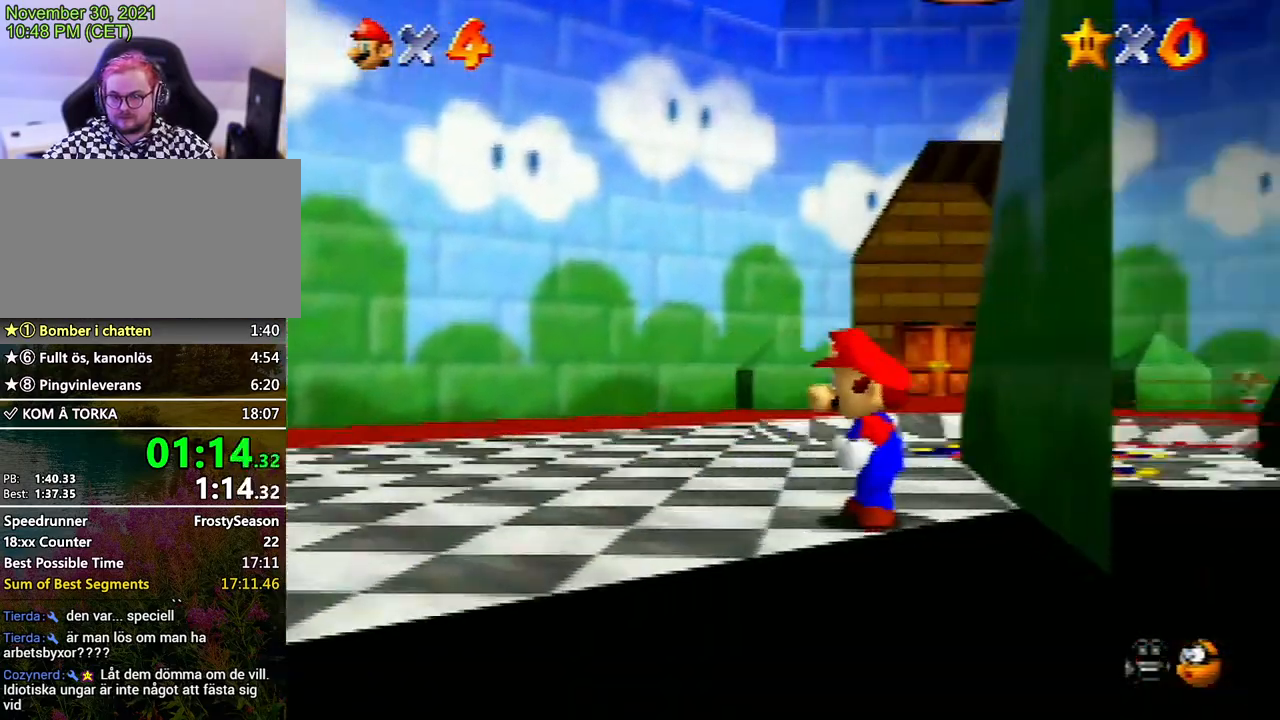
{"buttons": [], "left_stick": "down-left", "events": [[133, "left_stick", "right"], [300, "left_stick", "down"], [400, "left_stick", "down-left"]]}
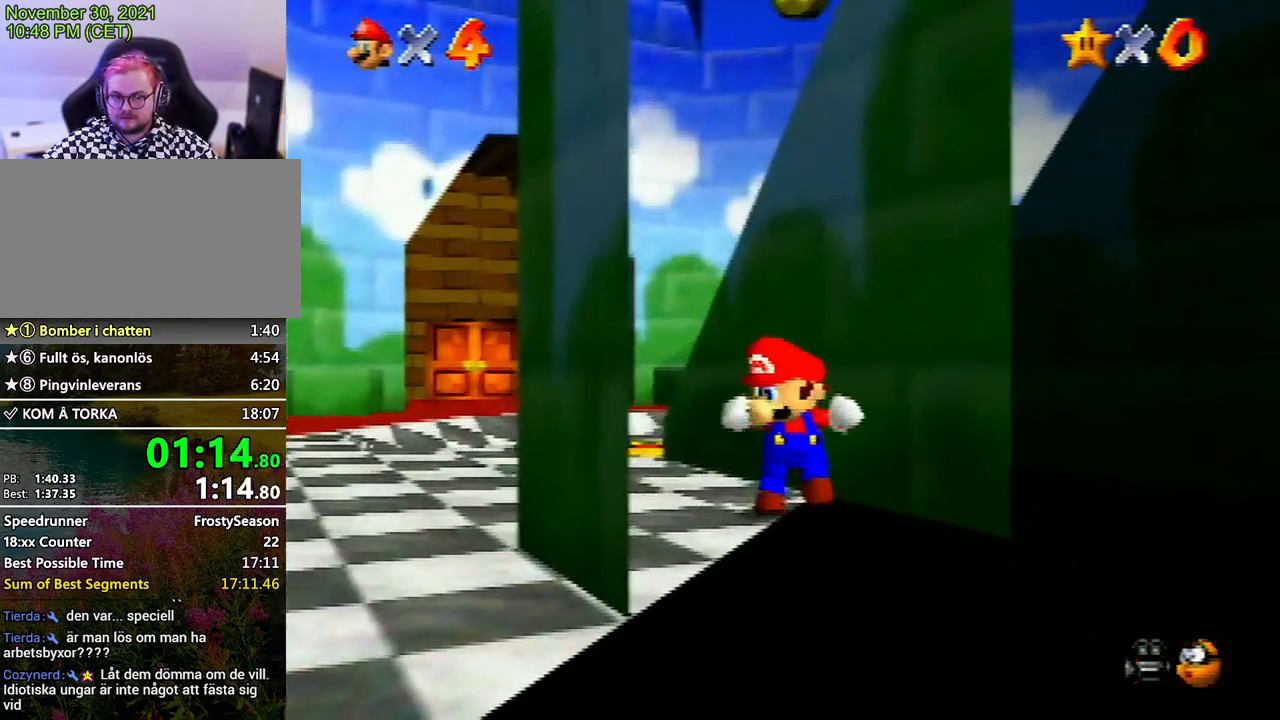
{"buttons": ["A", "Z"], "left_stick": "up-right", "events": [[333, "A", "down"], [333, "Z", "down"], [367, "left_stick", "up-right"], [433, "A", "up"], [500, "A", "down"]]}
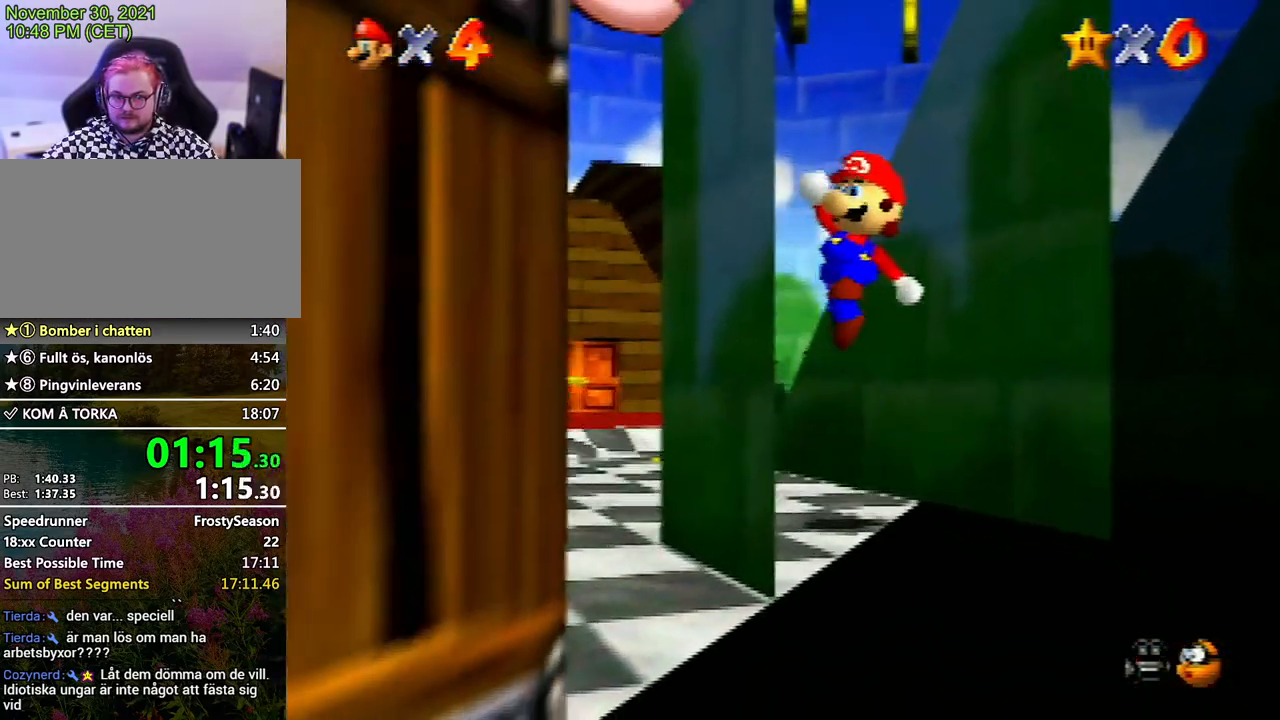
{"buttons": [], "left_stick": "center", "events": [[33, "A", "up"], [100, "A", "down"], [267, "A", "up"], [267, "Z", "up"], [267, "left_stick", "center"]]}
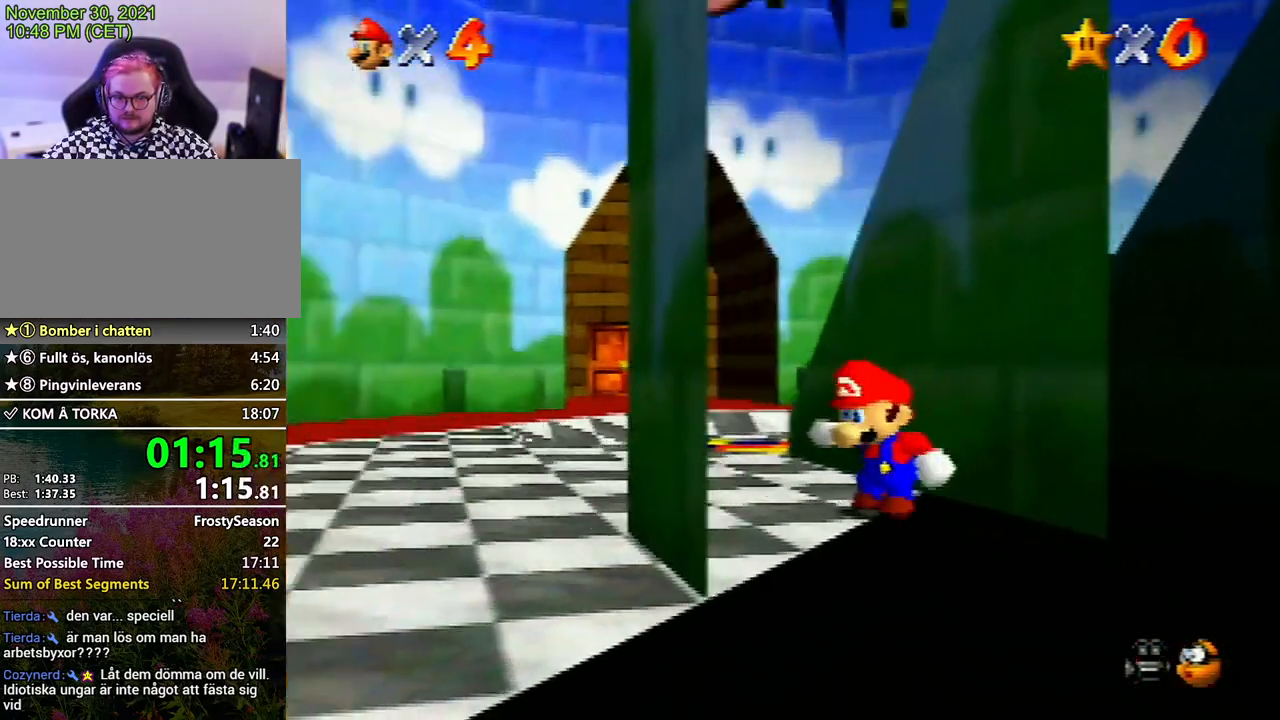
{"buttons": [], "left_stick": "center", "events": []}
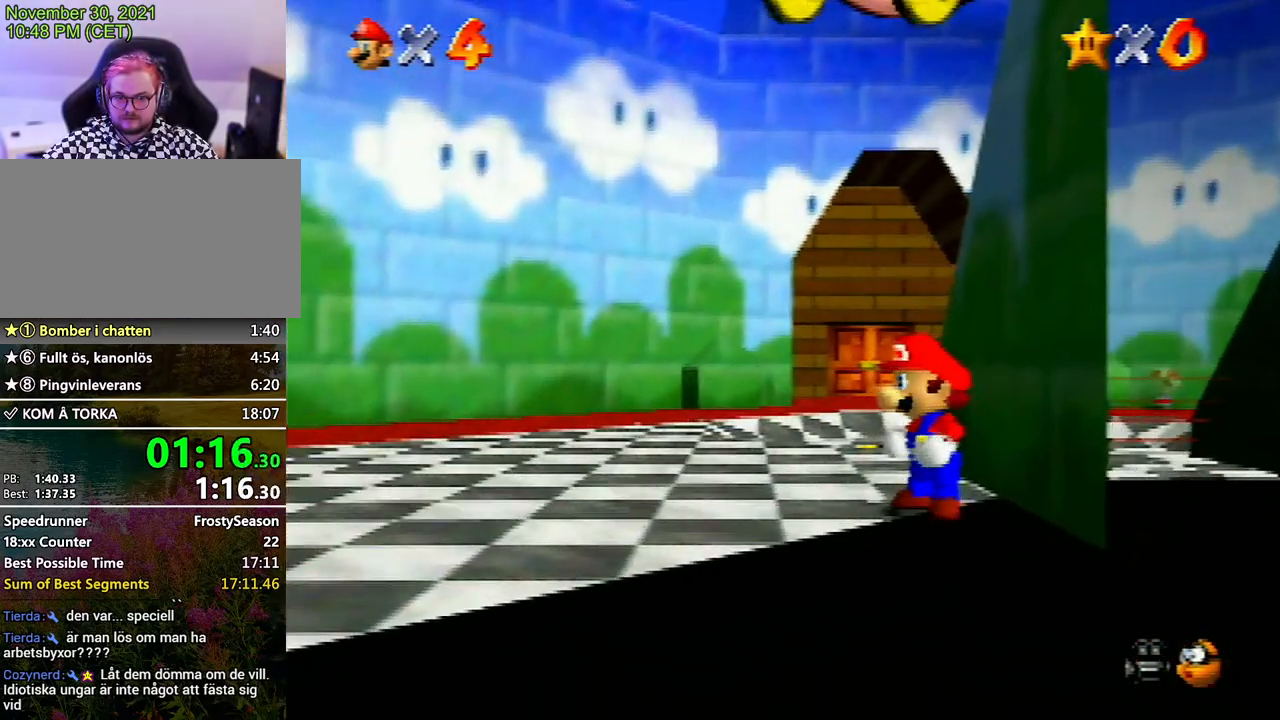
{"buttons": [], "left_stick": "down-left", "events": [[167, "left_stick", "up-right"], [233, "left_stick", "right"], [333, "left_stick", "down-right"], [500, "left_stick", "down-left"]]}
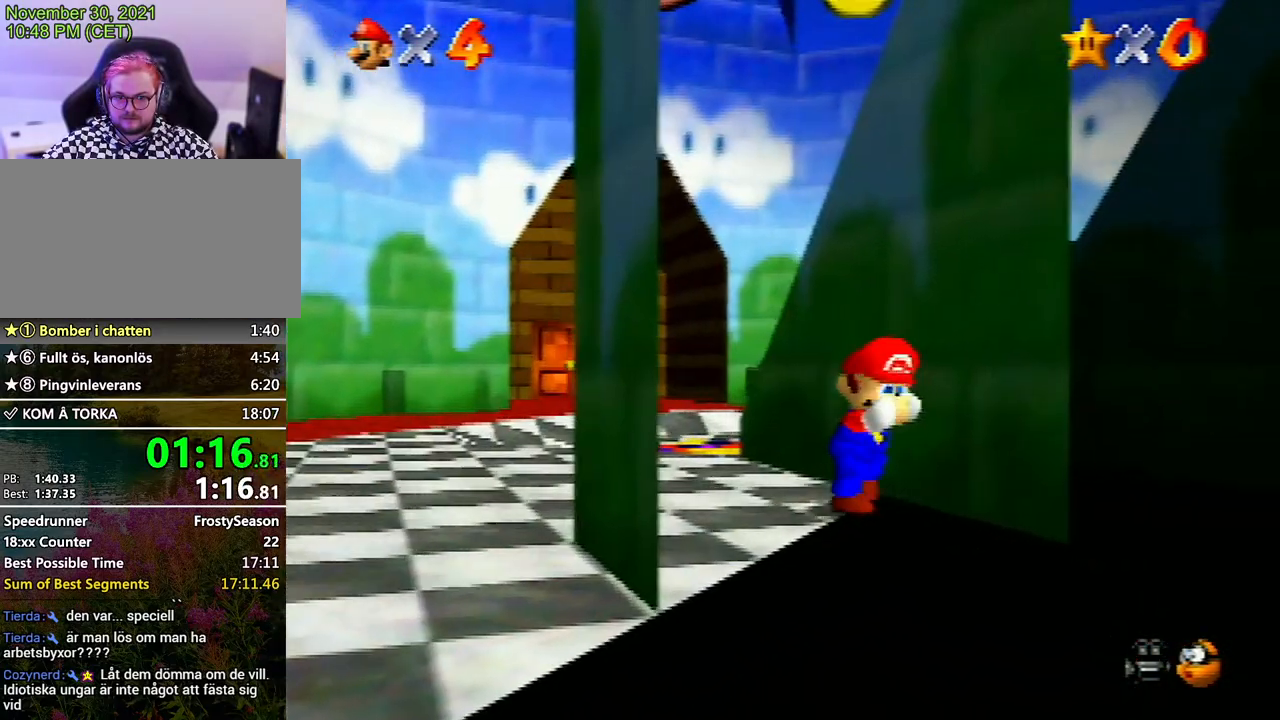
{"buttons": ["Z"], "left_stick": "down-left", "events": [[500, "Z", "down"]]}
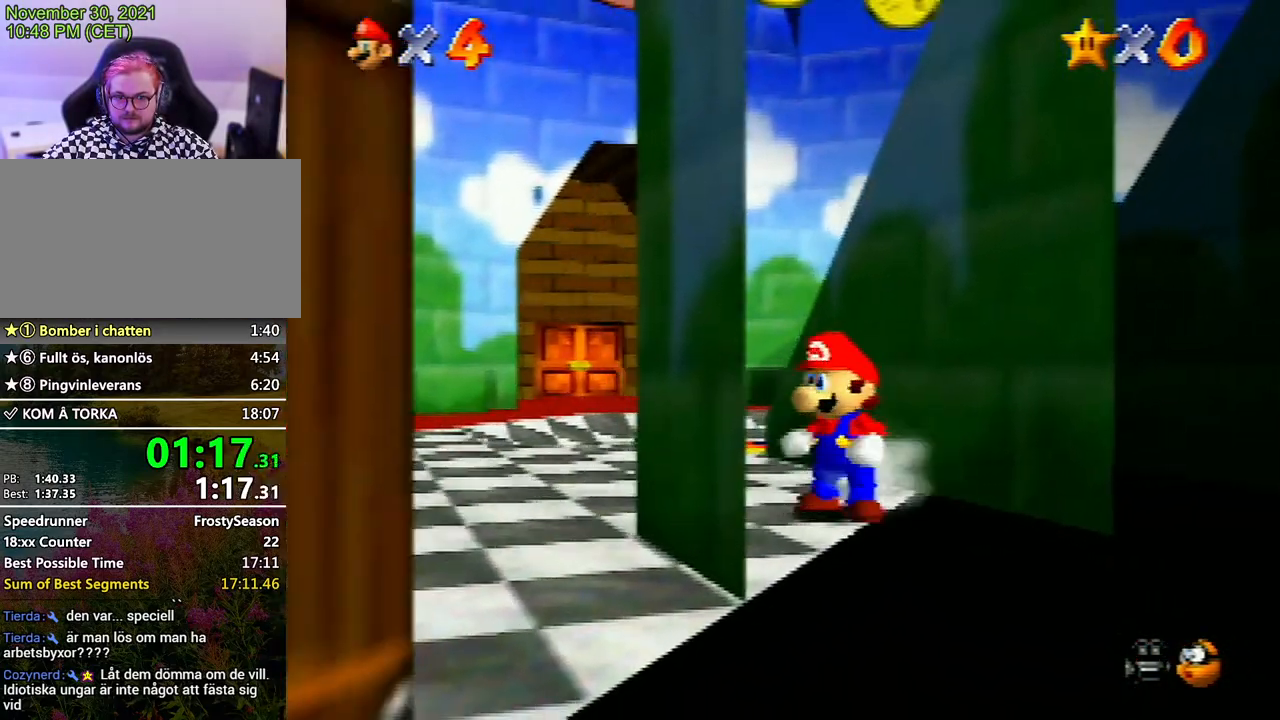
{"buttons": ["A", "Z"], "left_stick": "up", "events": [[67, "A", "down"], [67, "left_stick", "up-right"], [100, "A", "up"], [133, "A", "down"], [233, "A", "up"], [300, "A", "down"], [367, "A", "up"], [467, "A", "down"], [500, "left_stick", "up"]]}
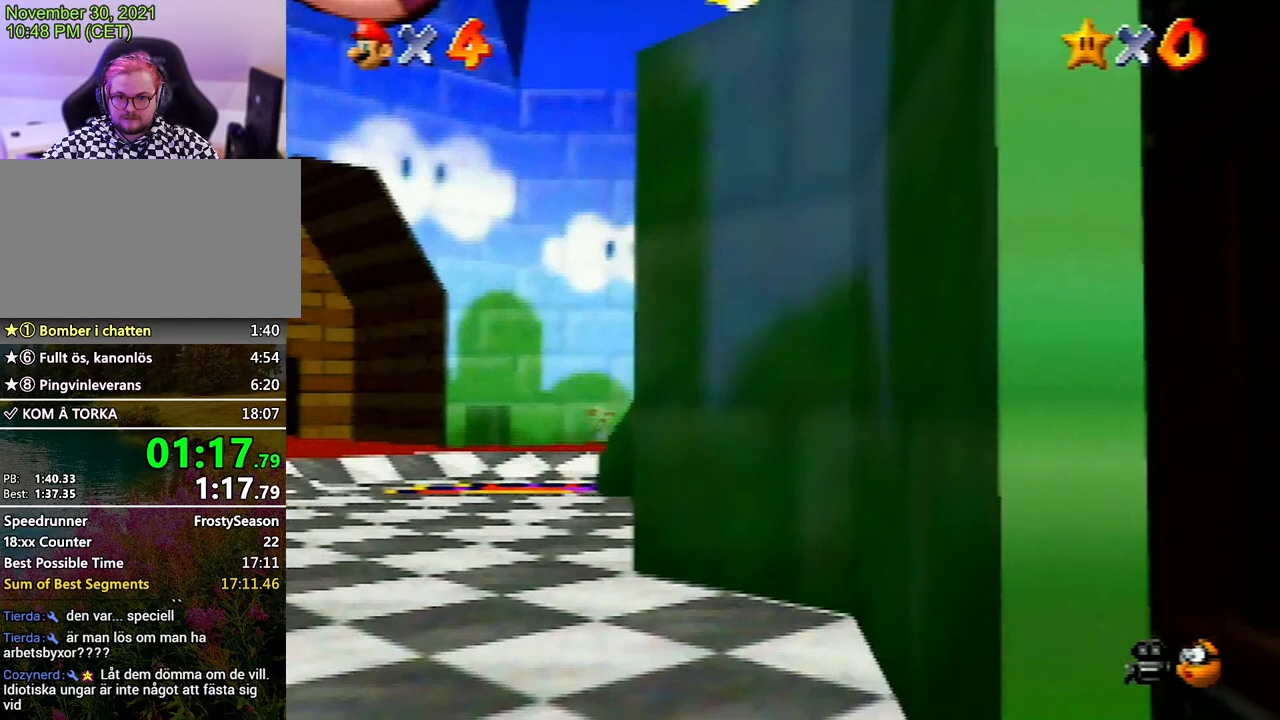
{"buttons": ["A", "Z"], "left_stick": "up", "events": [[33, "A", "up"], [67, "A", "down"], [167, "A", "up"], [300, "A", "down"], [333, "A", "up"], [400, "A", "down"], [467, "A", "up"], [500, "A", "down"]]}
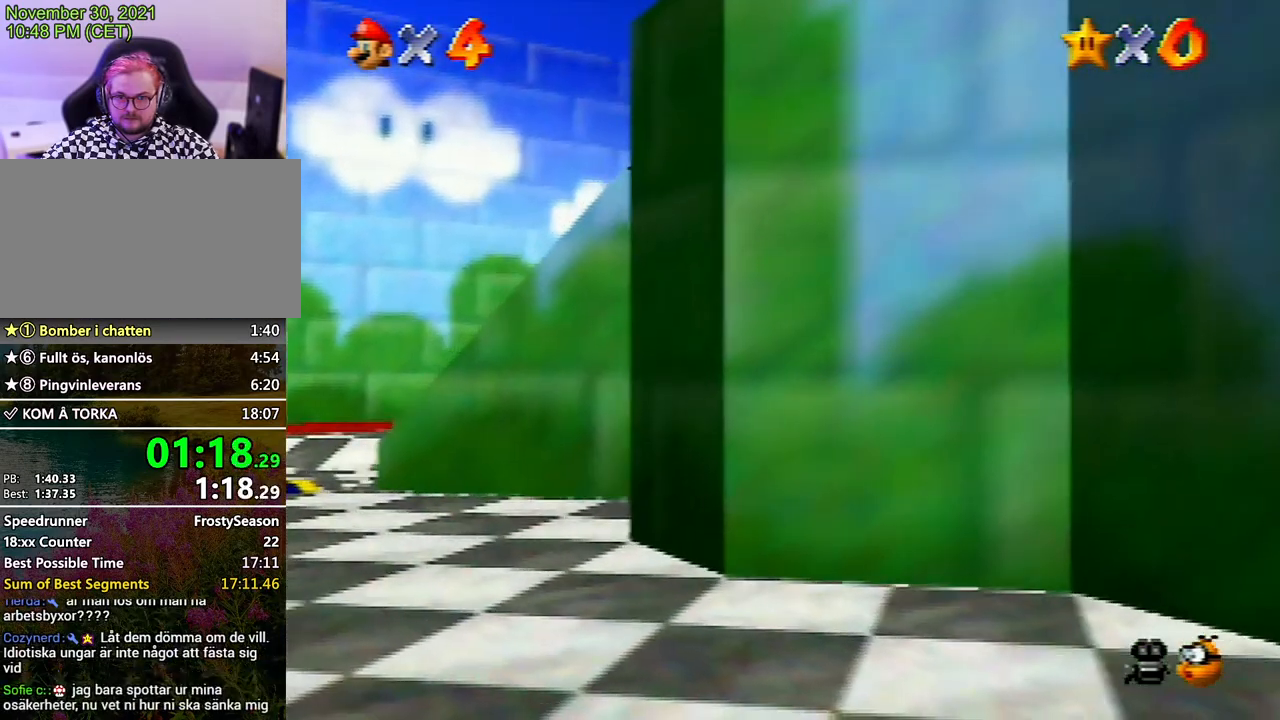
{"buttons": ["Z"], "left_stick": "up-right", "events": [[100, "A", "up"], [100, "left_stick", "up-right"], [200, "A", "down"], [233, "A", "up"], [300, "A", "down"], [367, "A", "up"], [433, "A", "down"], [500, "A", "up"]]}
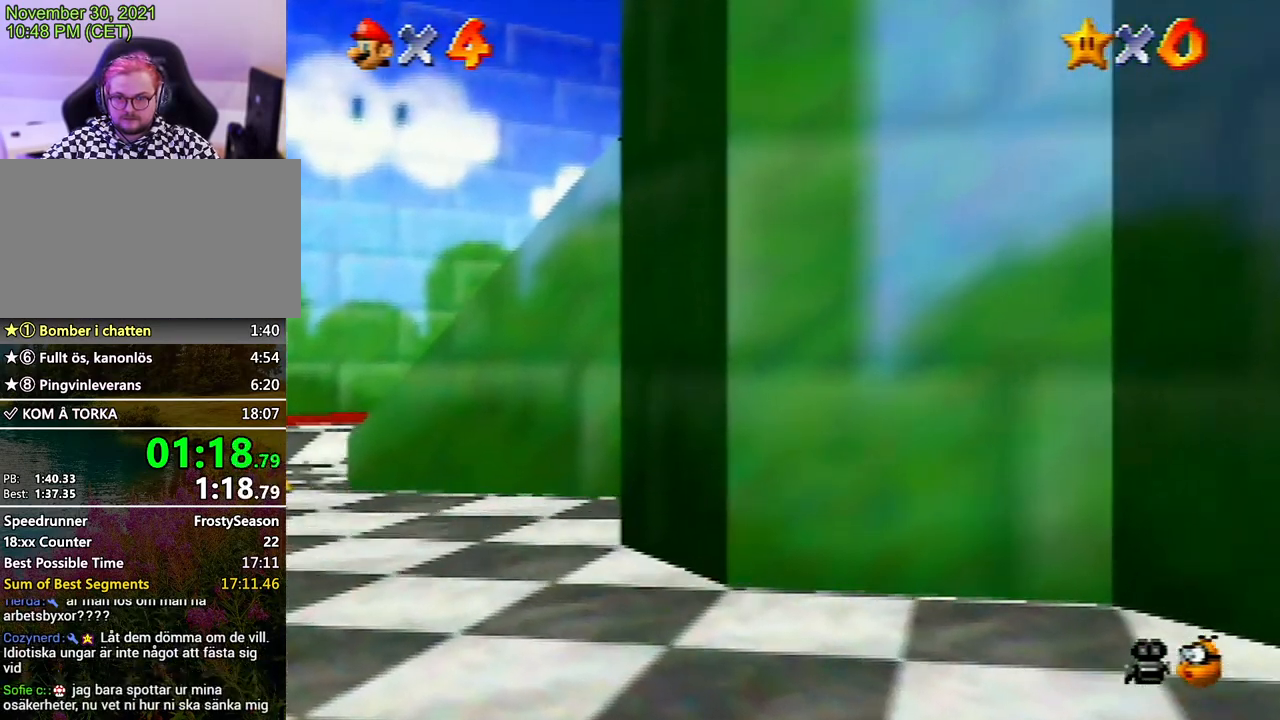
{"buttons": ["Z"], "left_stick": "up-right", "events": [[67, "A", "down"], [100, "A", "up"], [133, "A", "down"], [200, "A", "up"], [267, "A", "down"], [367, "A", "up"], [433, "A", "down"], [467, "A", "up"]]}
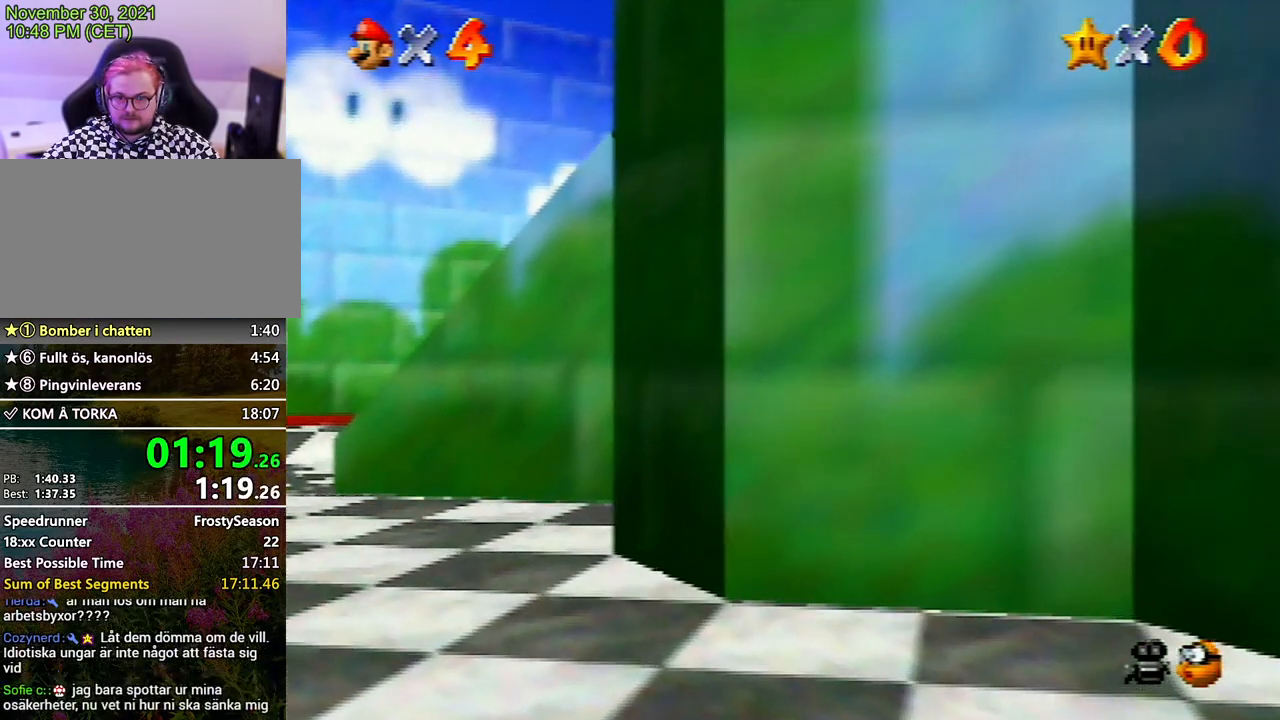
{"buttons": ["Z"], "left_stick": "up-right", "events": [[33, "A", "down"], [133, "A", "up"], [167, "A", "down"], [233, "A", "up"], [300, "A", "down"], [367, "A", "up"], [433, "A", "down"], [500, "A", "up"]]}